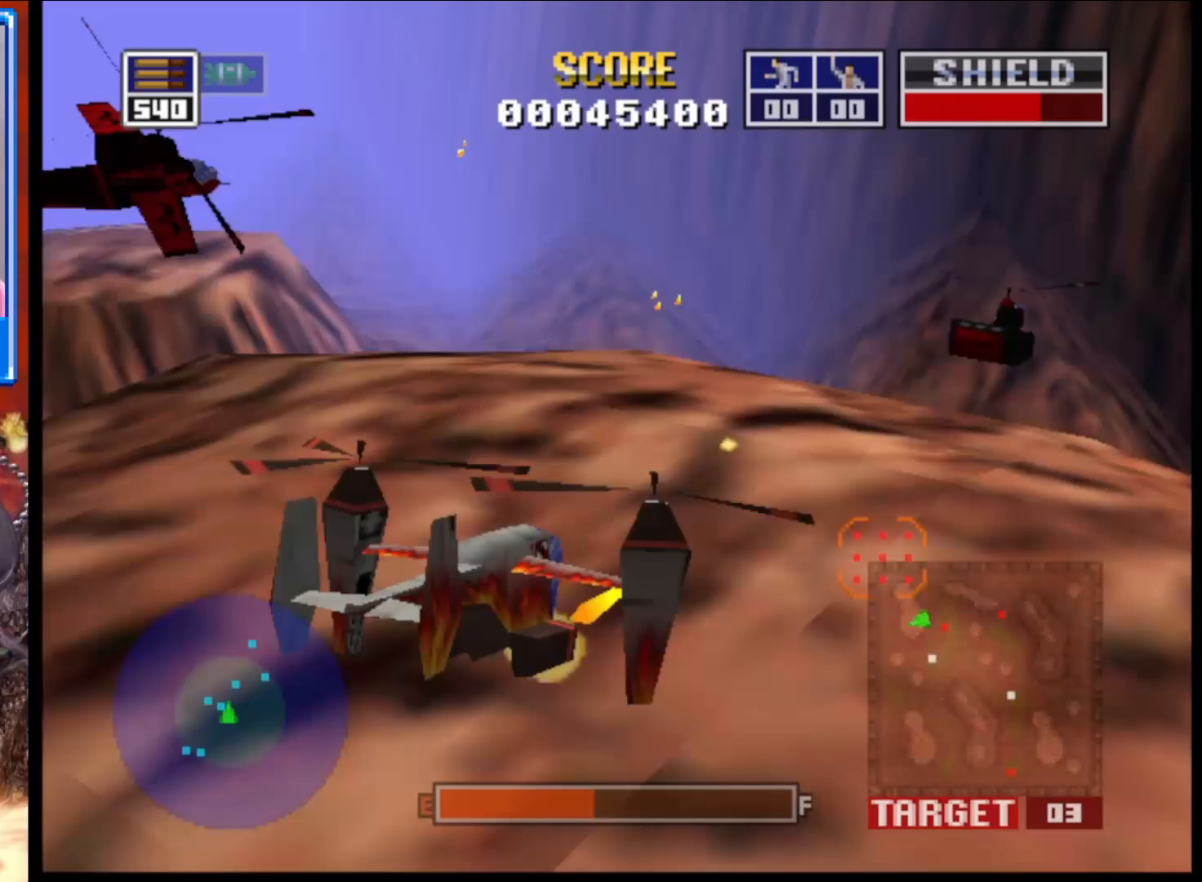
Gameplay with a controller (Xbox layout); each line is a JSON object with the inputs held at the frame after it. "events" lists button and stick changes between this image and that frame as [ms after this image, input, new state], when the widget could be followed in between.
{"buttons": ["L2"], "left_stick": "right", "right_stick": "up-right", "events": [[183, "left_stick", "down-right"], [300, "right_stick", "up-right"], [333, "left_stick", "right"]]}
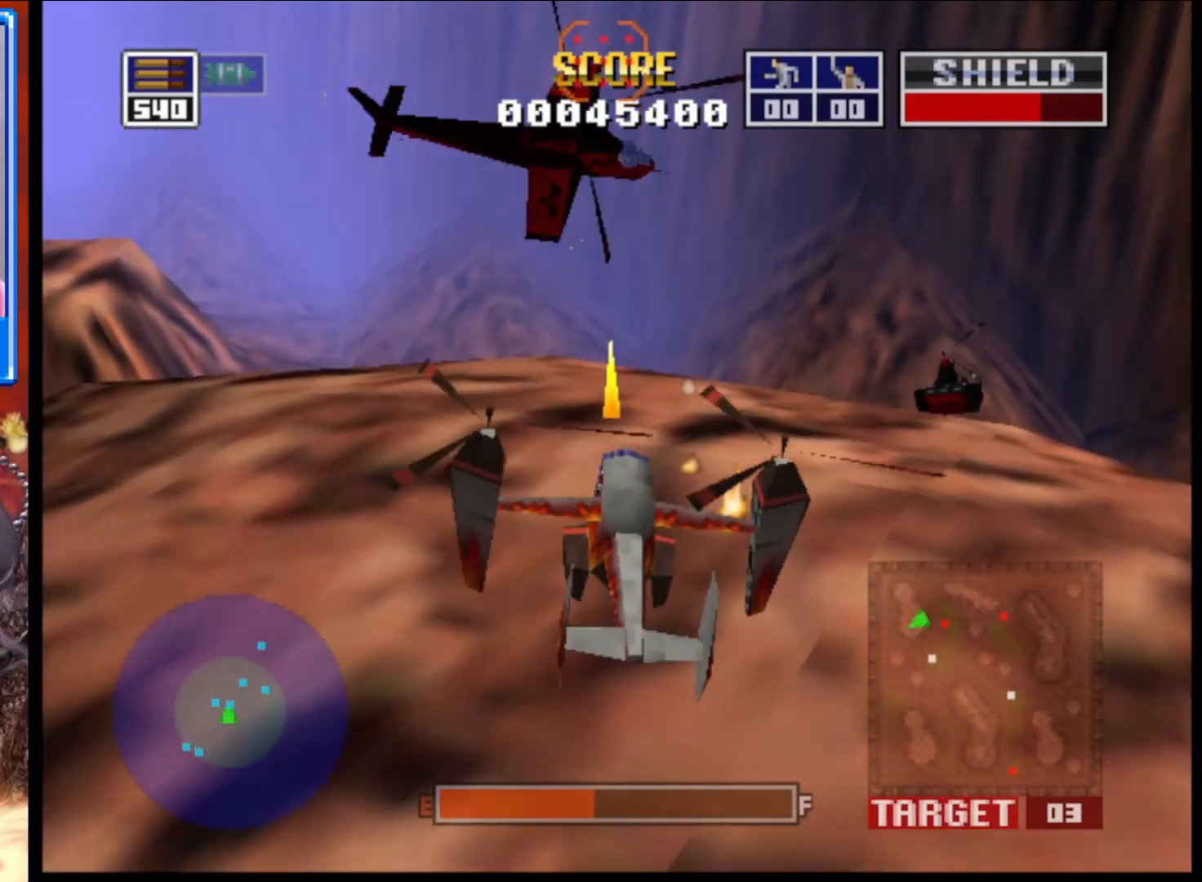
{"buttons": ["L2"], "left_stick": "right", "right_stick": "up-right", "events": [[50, "left_stick", "center"], [167, "left_stick", "down-right"], [200, "R1", "down"], [350, "R1", "up"], [467, "left_stick", "right"]]}
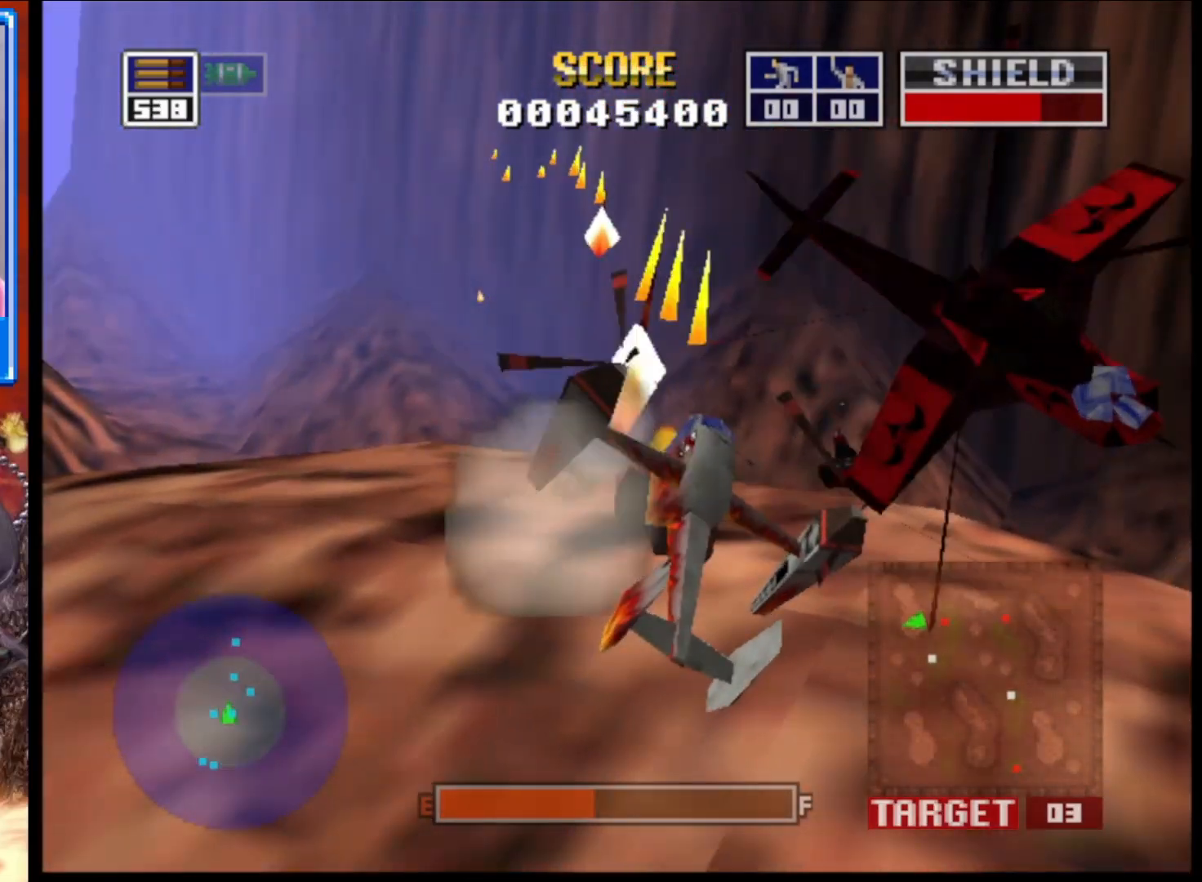
{"buttons": ["L2", "L3"], "left_stick": "up-left", "right_stick": "up", "events": [[100, "left_stick", "up"], [167, "left_stick", "up-left"], [350, "L3", "down"], [367, "right_stick", "up"]]}
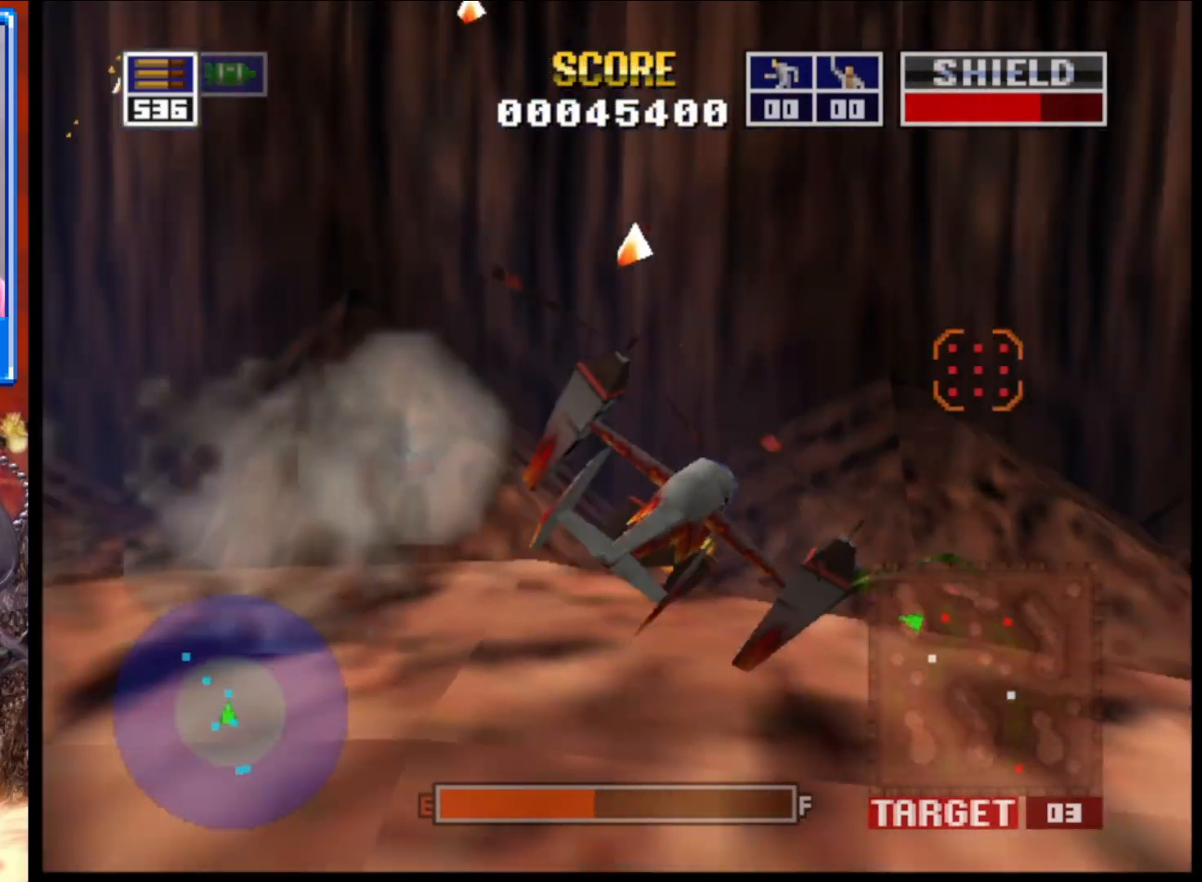
{"buttons": ["L2"], "left_stick": "left", "right_stick": "up", "events": [[17, "L3", "up"], [250, "left_stick", "left"]]}
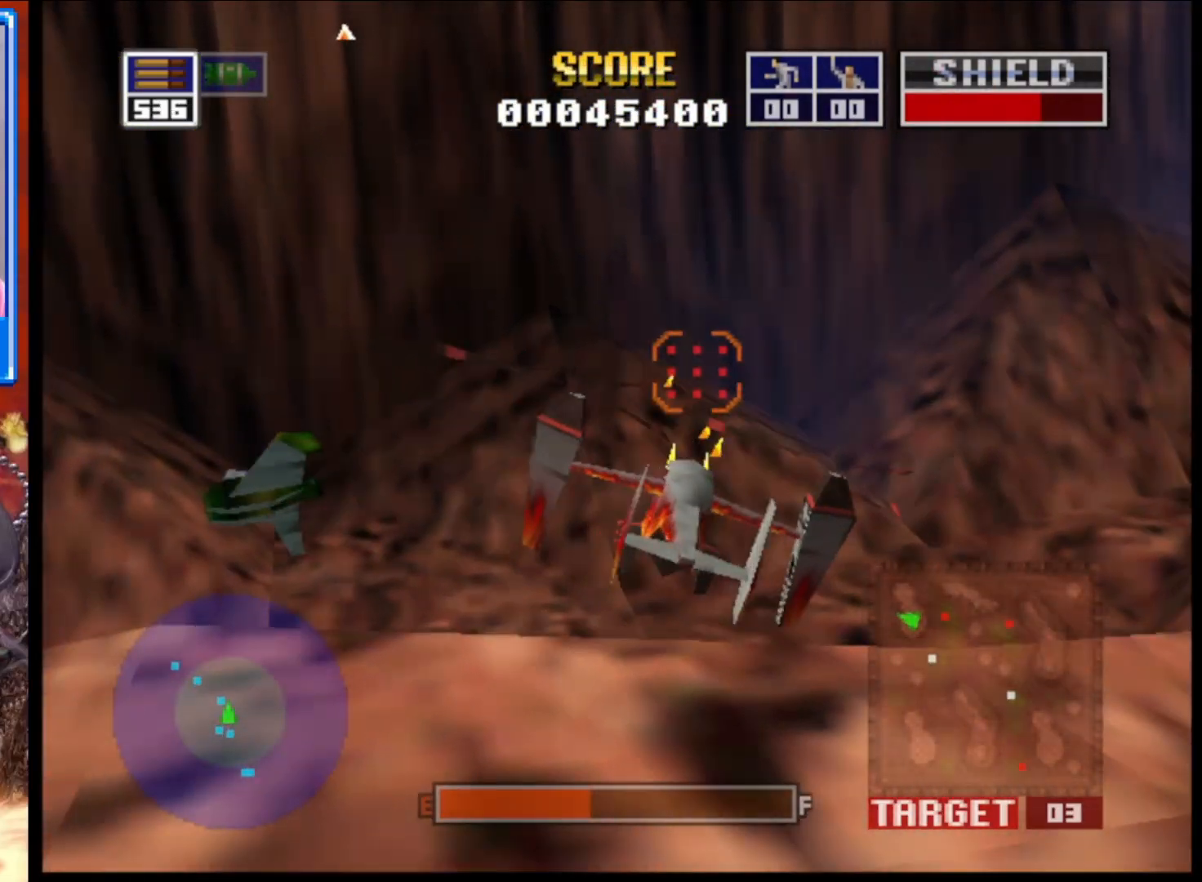
{"buttons": ["L2"], "left_stick": "center", "right_stick": "up", "events": [[400, "left_stick", "center"]]}
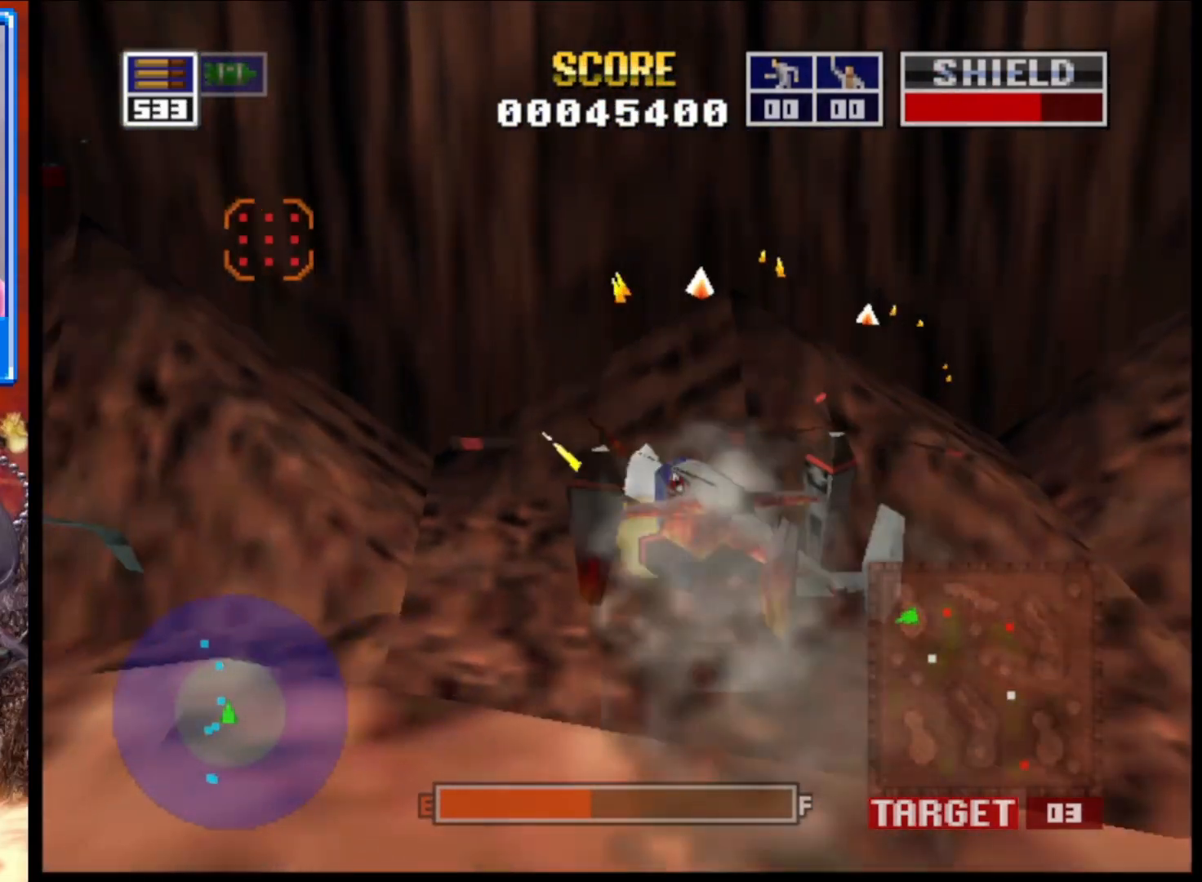
{"buttons": ["L2"], "left_stick": "center", "right_stick": "up", "events": [[67, "left_stick", "up-left"], [233, "left_stick", "center"]]}
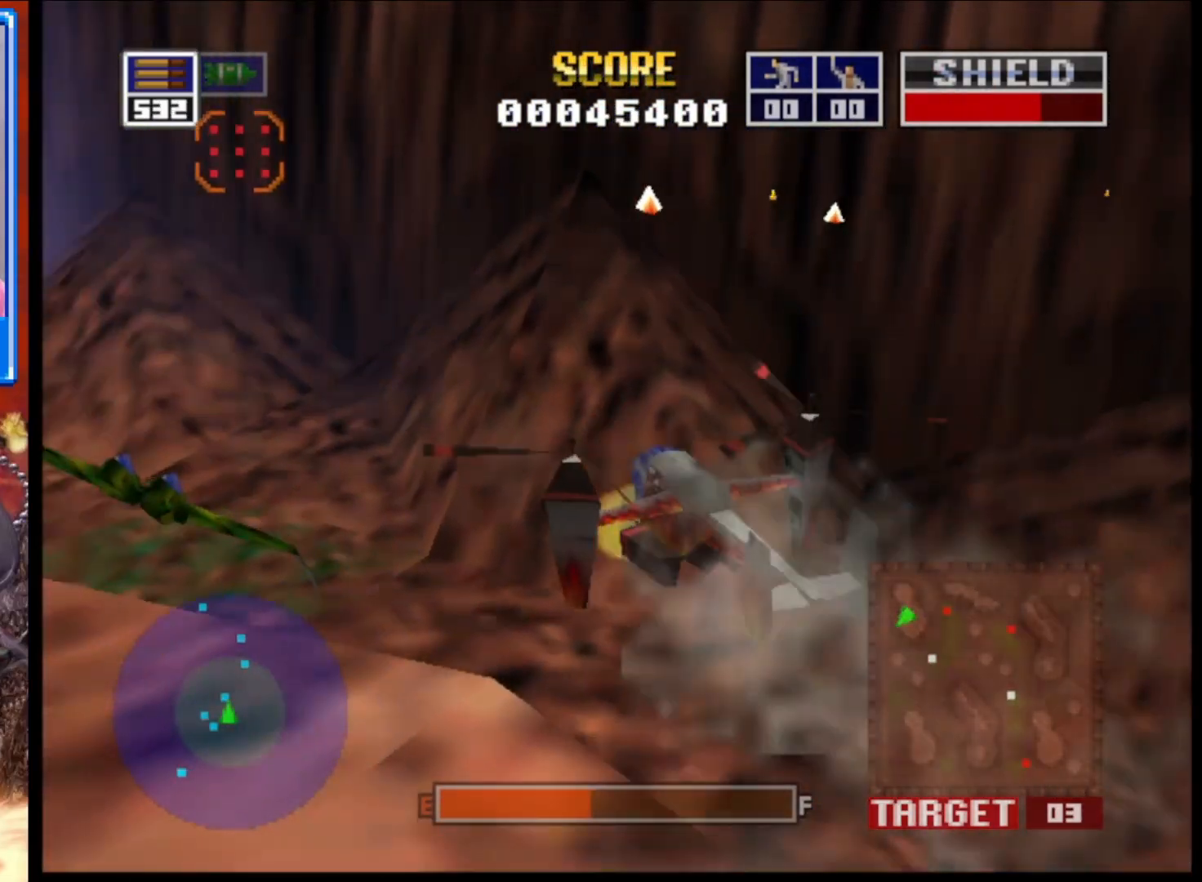
{"buttons": ["L2"], "left_stick": "up-right", "right_stick": "up", "events": [[133, "left_stick", "up-left"], [350, "left_stick", "up"], [467, "left_stick", "up-right"]]}
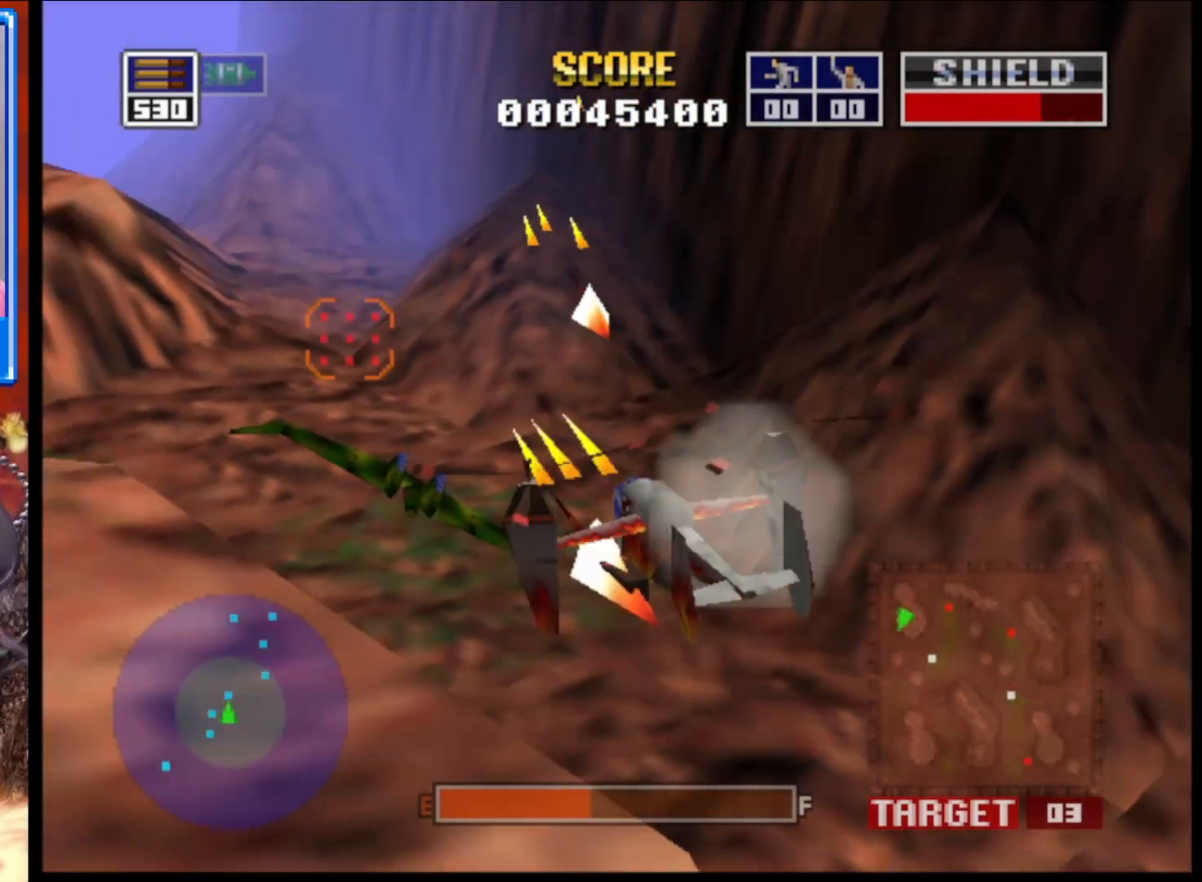
{"buttons": ["L2"], "left_stick": "right", "right_stick": "up", "events": [[117, "left_stick", "center"], [283, "left_stick", "right"], [333, "R1", "down"], [483, "R1", "up"]]}
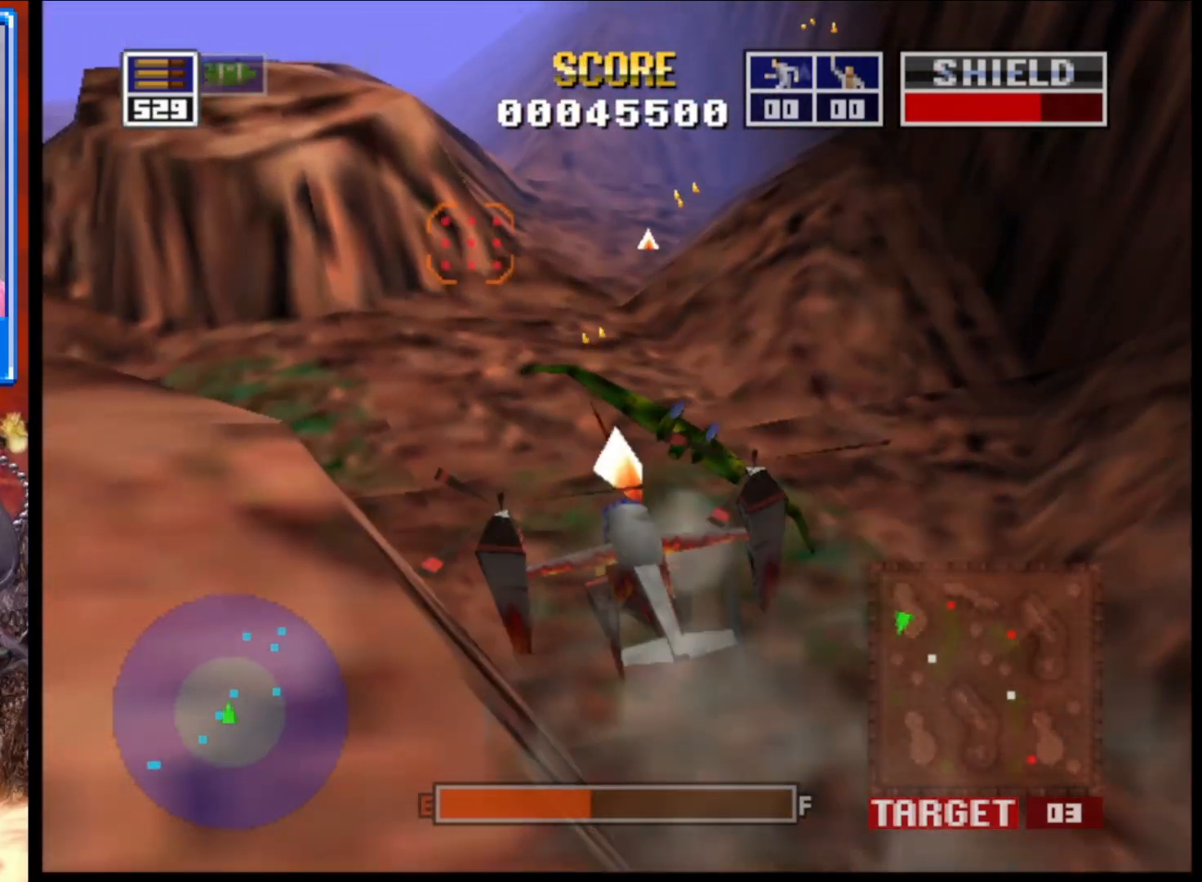
{"buttons": ["L2"], "left_stick": "up-left", "right_stick": "up", "events": [[250, "left_stick", "center"], [400, "left_stick", "up-left"]]}
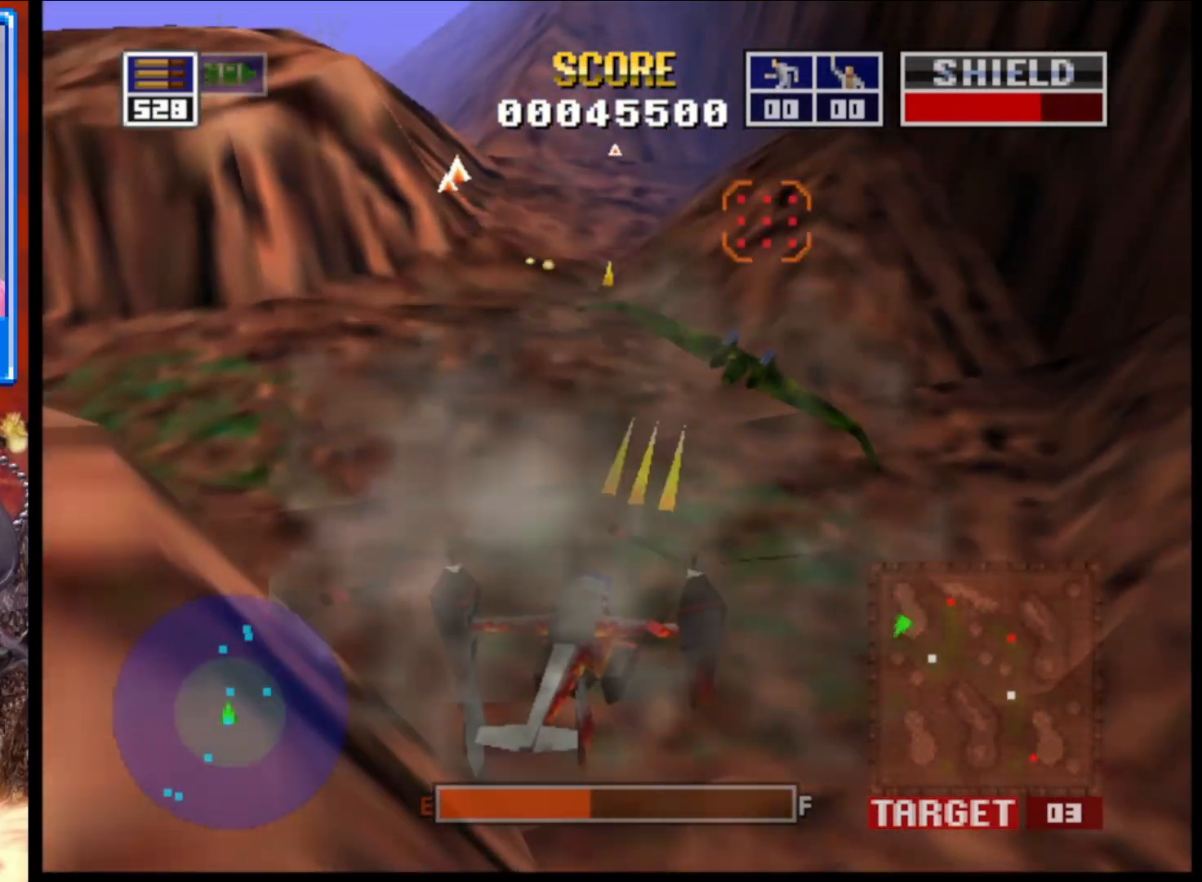
{"buttons": ["L2"], "left_stick": "left", "right_stick": "up", "events": [[167, "left_stick", "center"], [483, "left_stick", "left"]]}
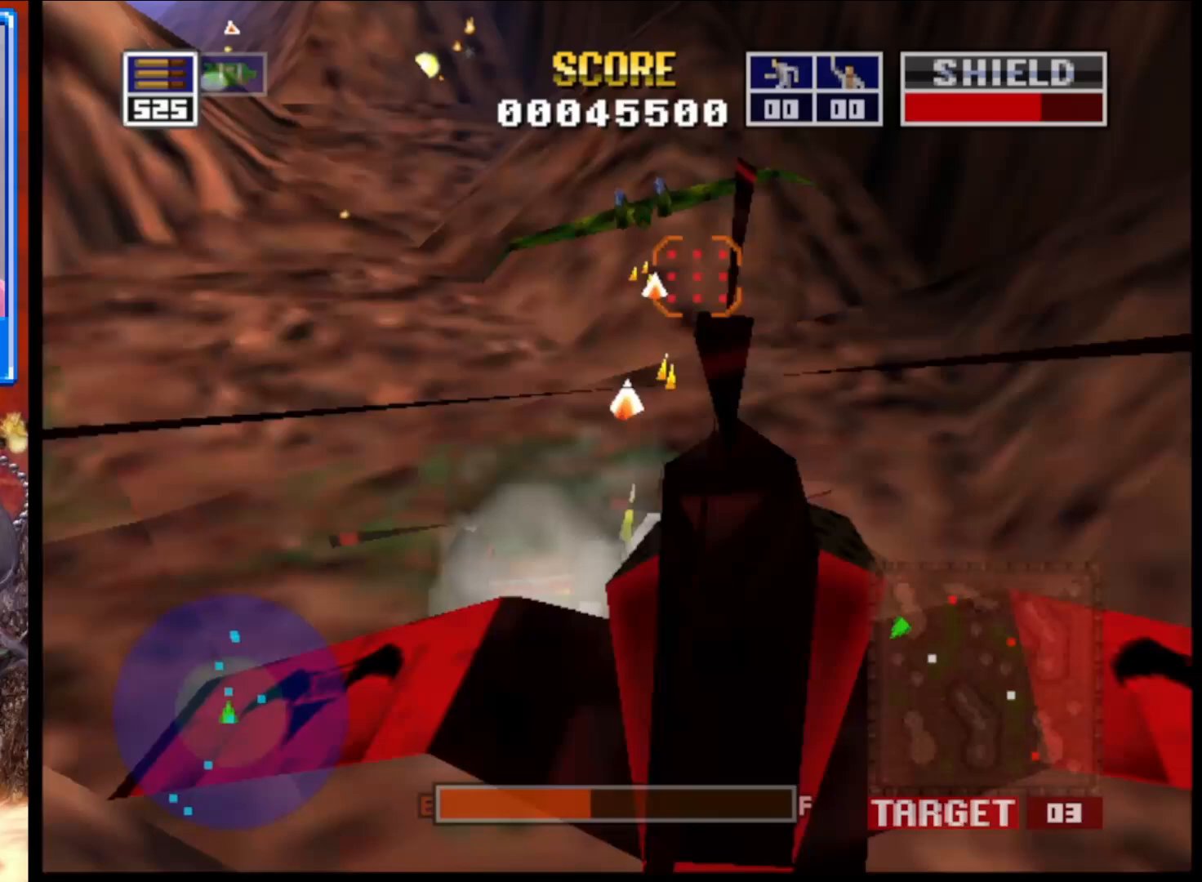
{"buttons": ["L2"], "left_stick": "down", "right_stick": "up", "events": [[217, "left_stick", "center"], [383, "left_stick", "down"]]}
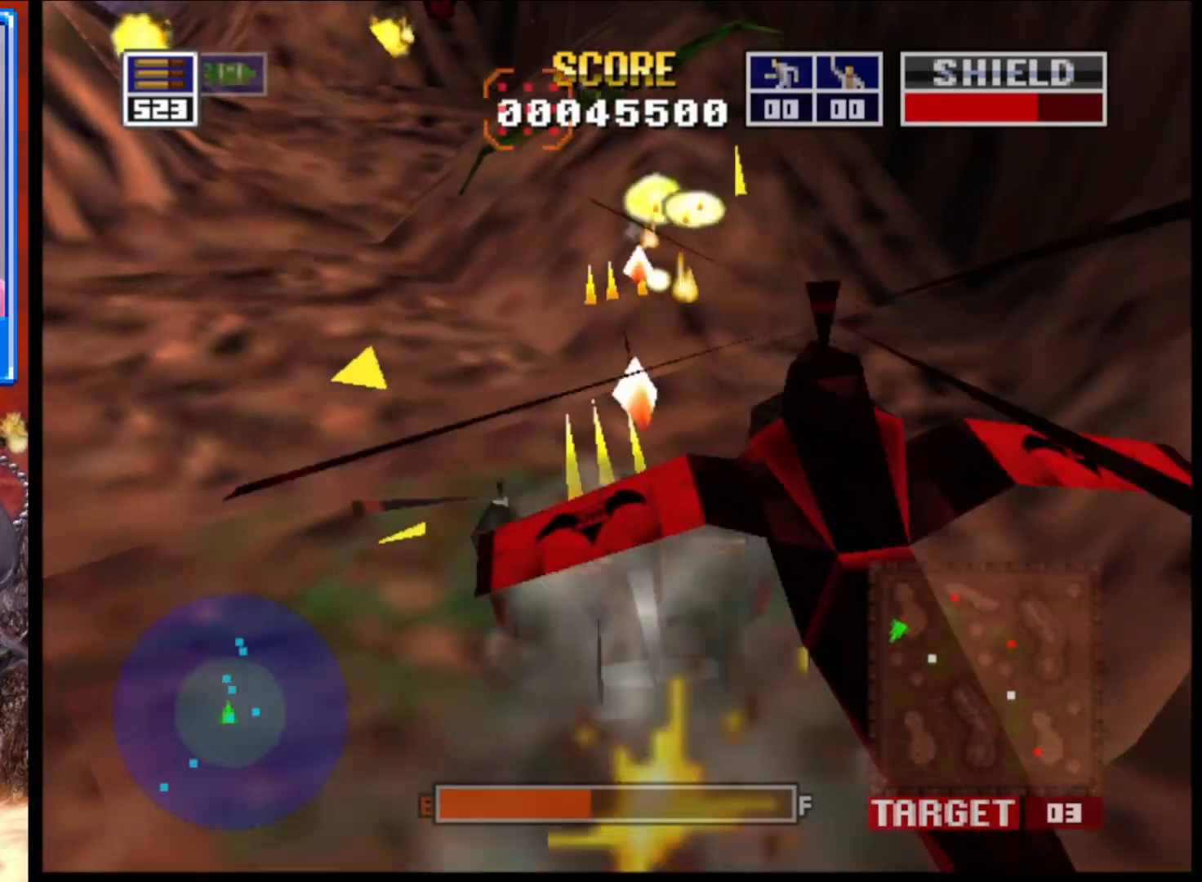
{"buttons": ["L2", "R1"], "left_stick": "left", "right_stick": "up", "events": [[50, "left_stick", "right"], [200, "right_stick", "right"], [233, "left_stick", "up"], [333, "left_stick", "up-left"], [367, "right_stick", "left"], [483, "R1", "down"], [483, "right_stick", "up"], [500, "left_stick", "left"]]}
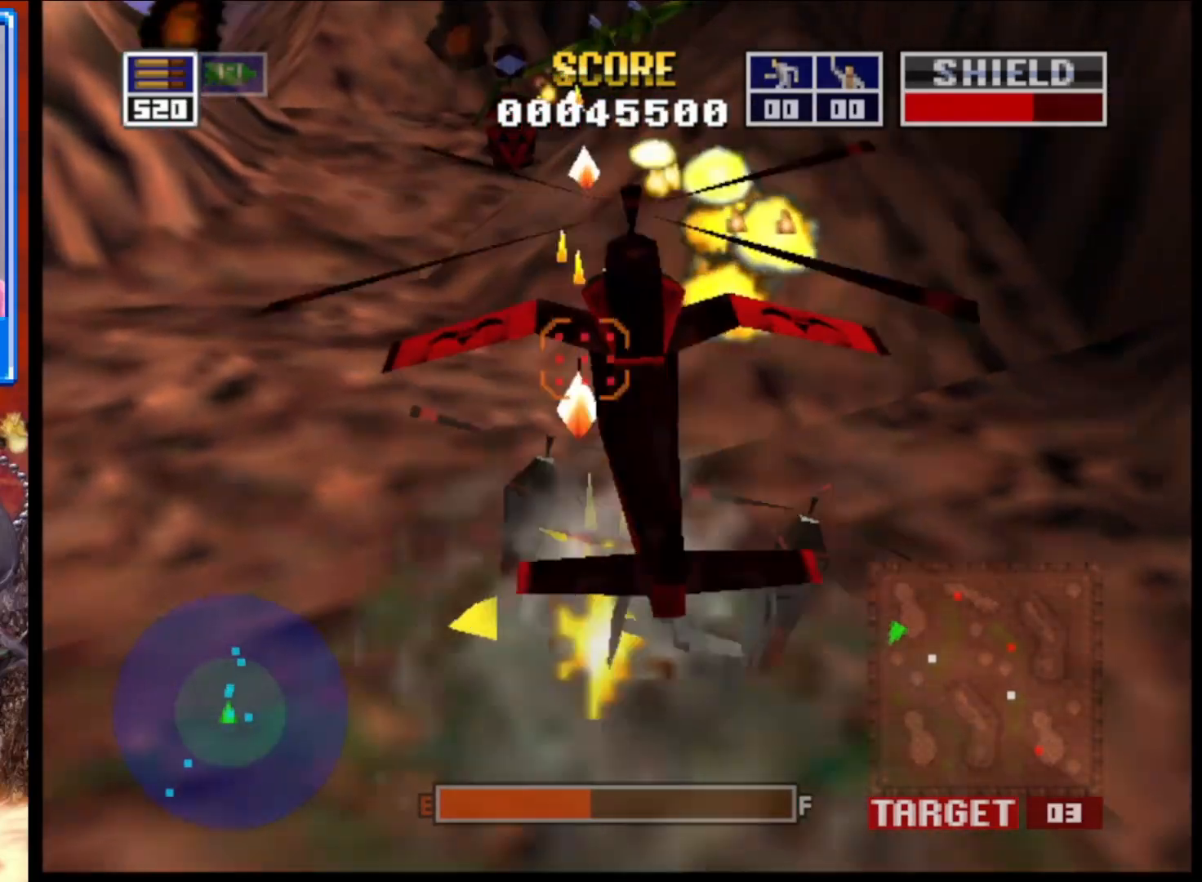
{"buttons": ["L2"], "left_stick": "down-right", "right_stick": "center", "events": [[100, "R1", "up"], [283, "left_stick", "down-right"], [433, "right_stick", "center"]]}
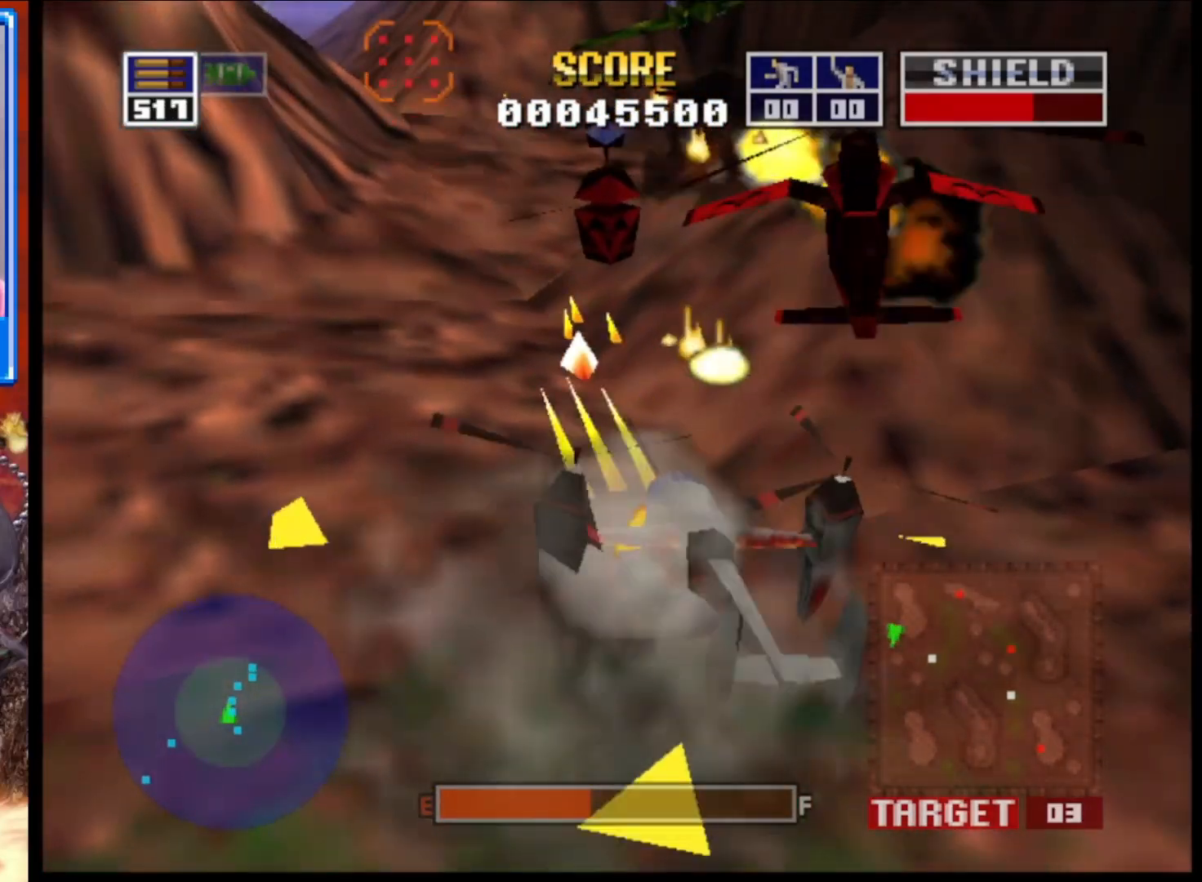
{"buttons": ["L2"], "left_stick": "up-right", "right_stick": "center", "events": [[250, "left_stick", "up-right"]]}
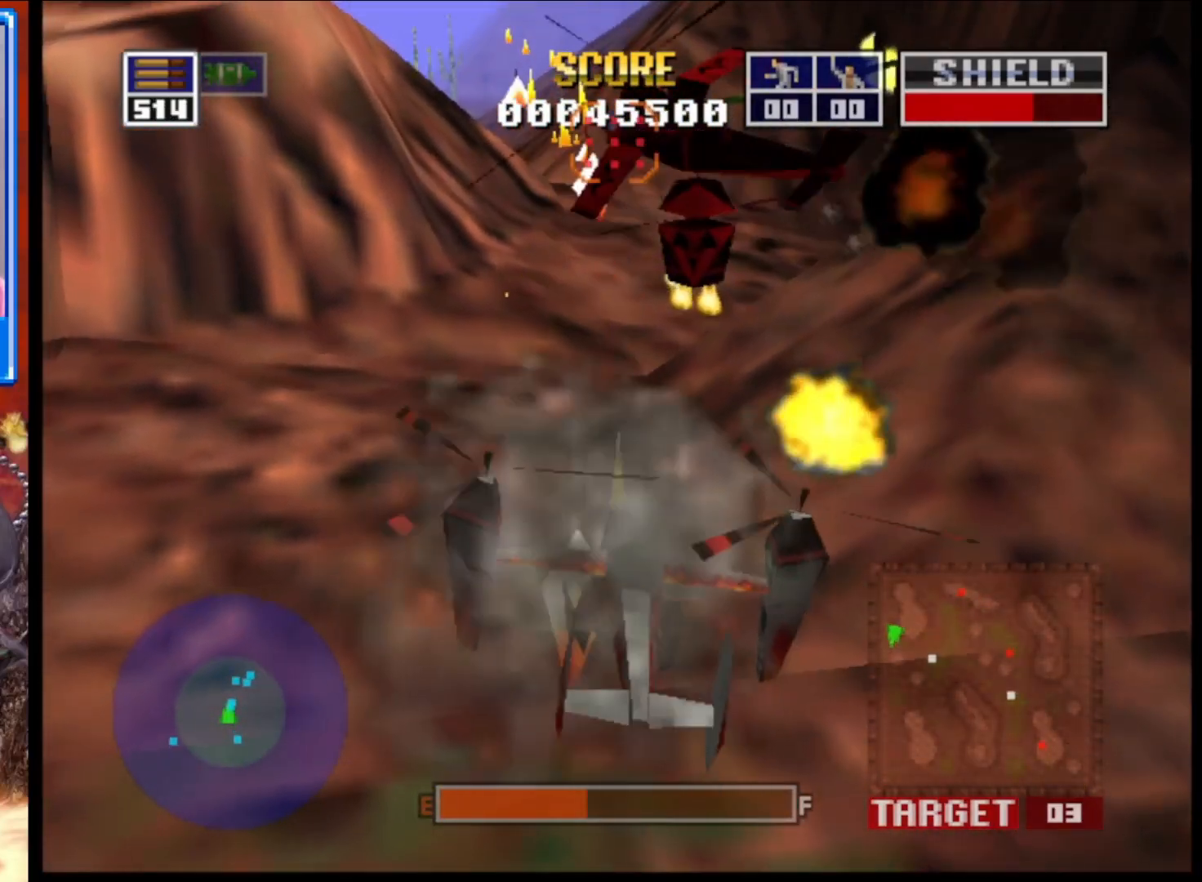
{"buttons": ["L2"], "left_stick": "down-left", "right_stick": "center", "events": [[17, "left_stick", "center"], [150, "R1", "down"], [150, "left_stick", "down"], [217, "left_stick", "down-left"], [300, "R1", "up"]]}
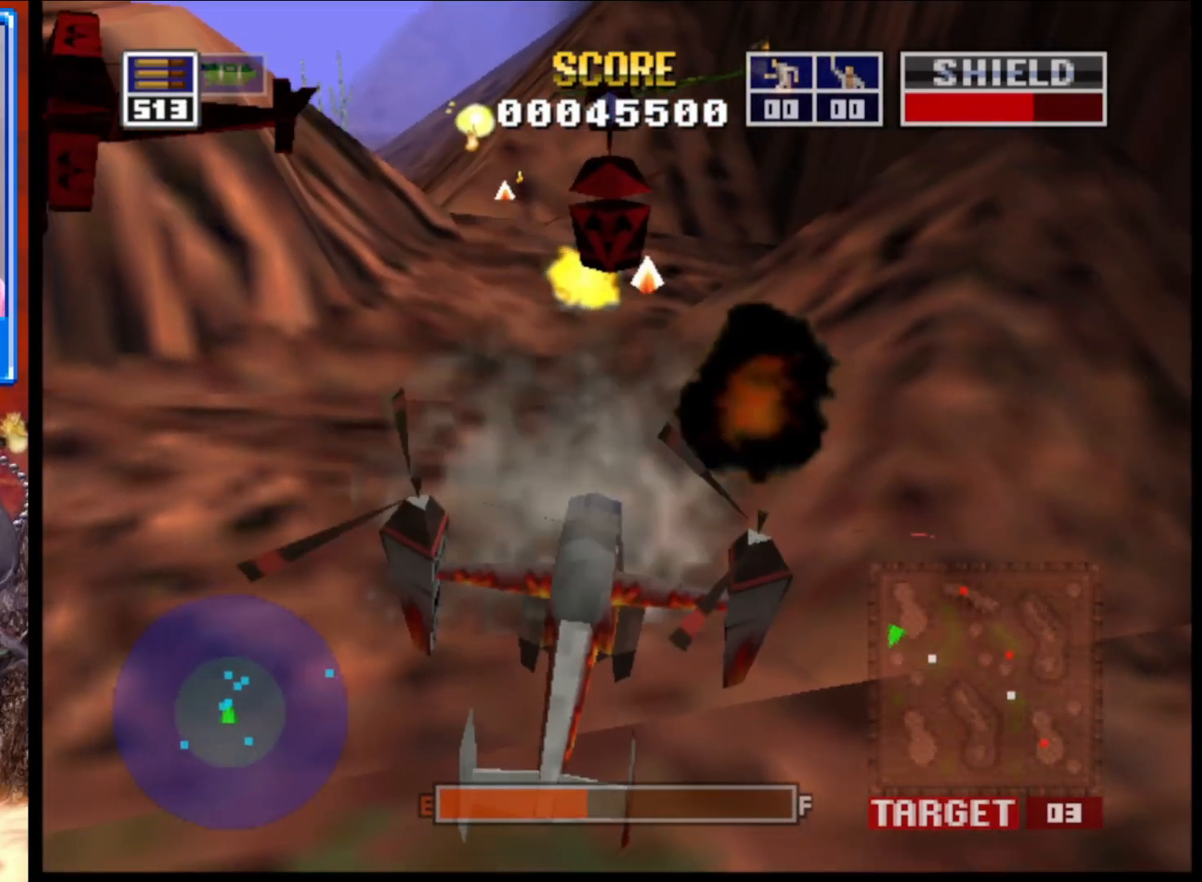
{"buttons": ["L2"], "left_stick": "up-left", "right_stick": "up-right", "events": [[217, "left_stick", "center"], [417, "left_stick", "up-left"], [433, "right_stick", "up-right"]]}
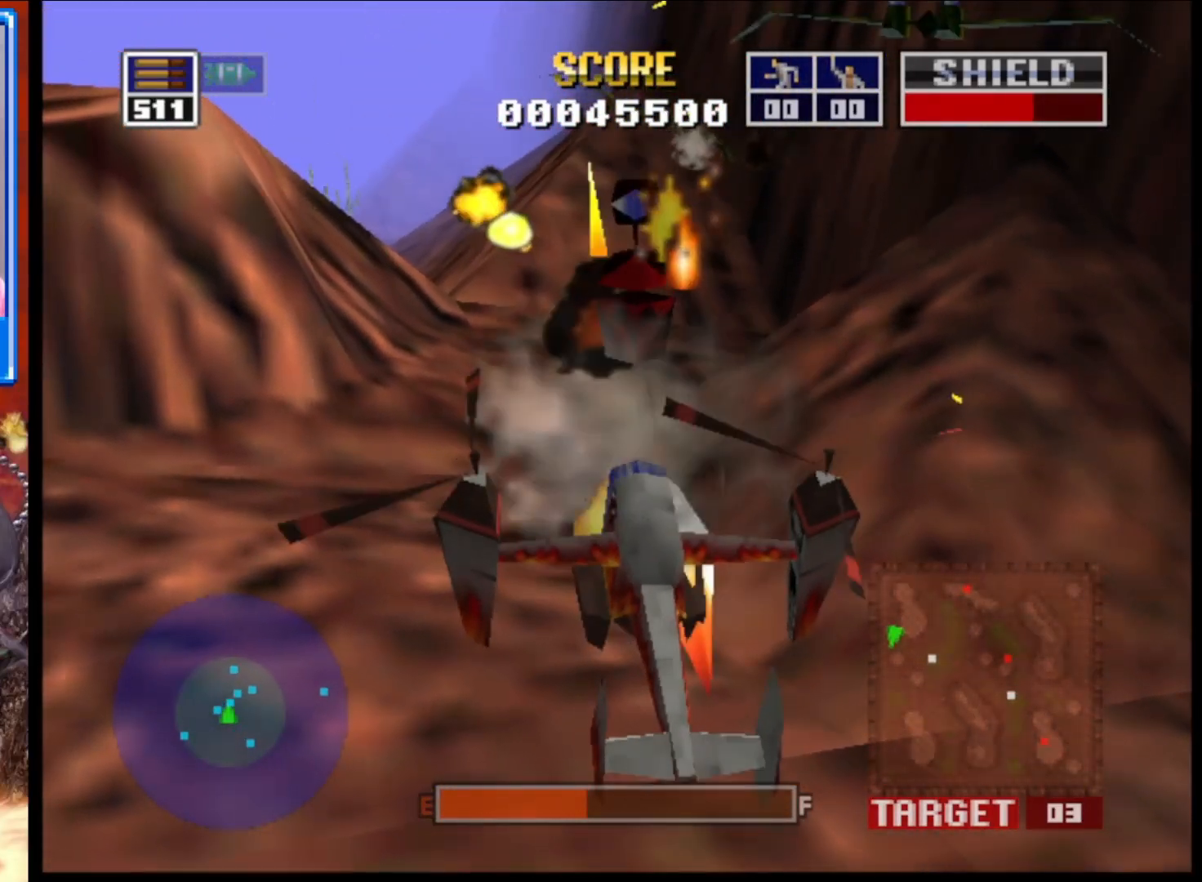
{"buttons": ["L2"], "left_stick": "up", "right_stick": "up-right", "events": [[283, "left_stick", "up-right"], [433, "left_stick", "up"]]}
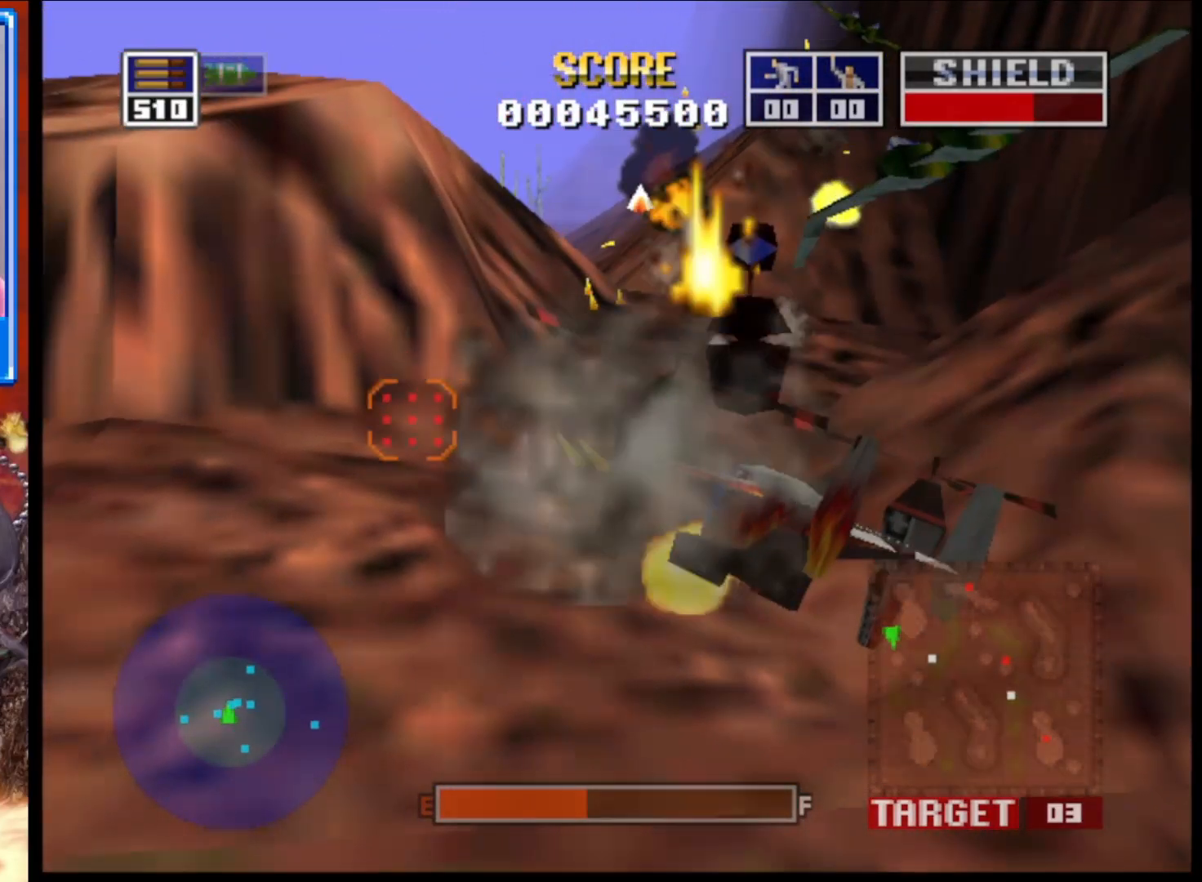
{"buttons": ["L2"], "left_stick": "center", "right_stick": "up-right", "events": [[83, "left_stick", "up-right"], [300, "left_stick", "center"]]}
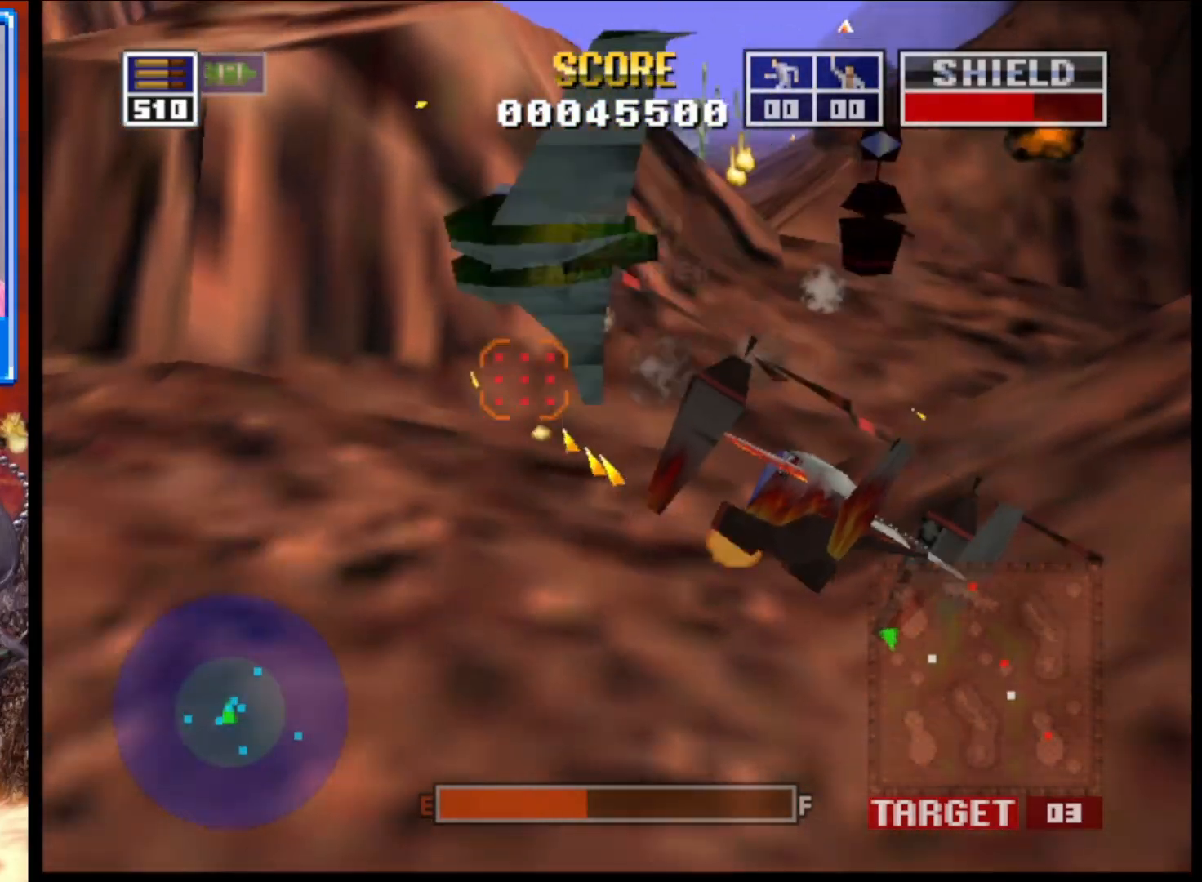
{"buttons": ["L2"], "left_stick": "down", "right_stick": "up-right", "events": [[67, "left_stick", "left"], [167, "left_stick", "down-left"], [333, "left_stick", "center"], [483, "left_stick", "down"]]}
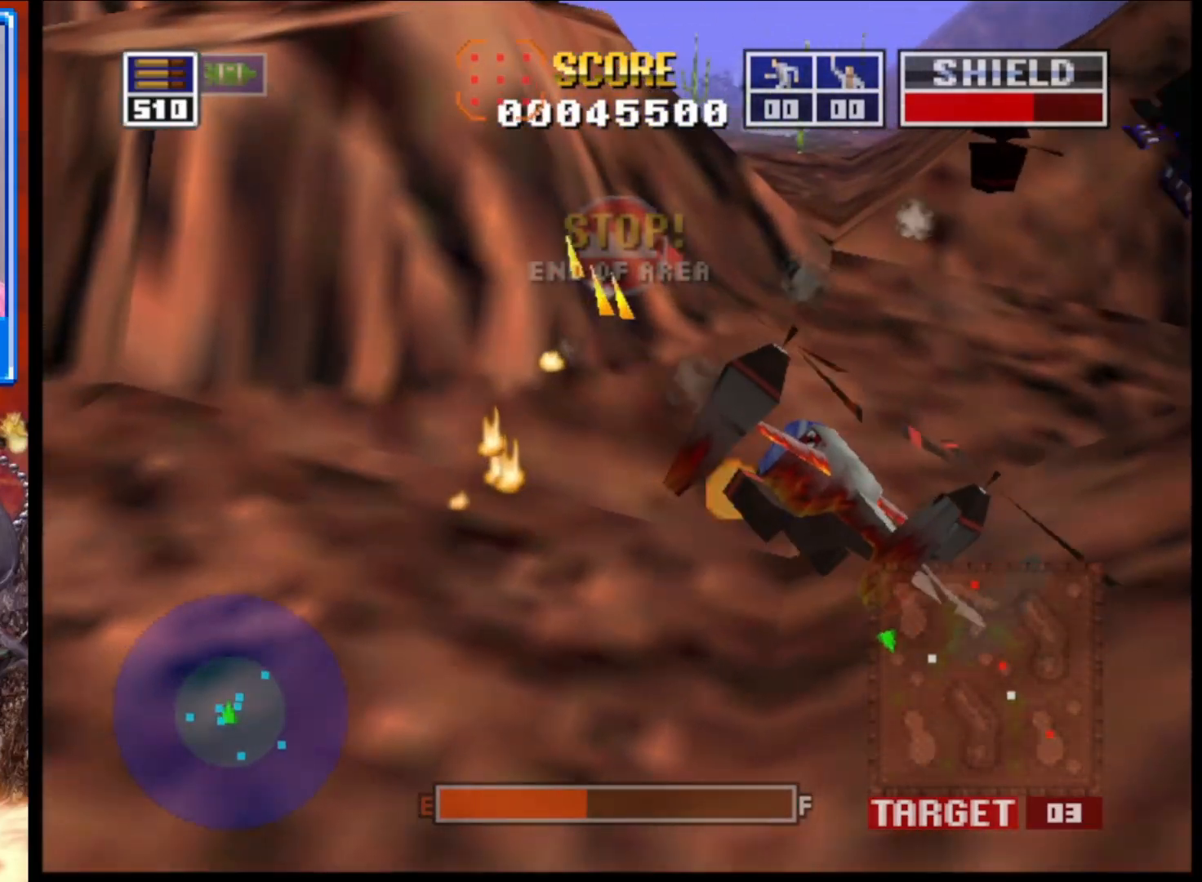
{"buttons": ["L2"], "left_stick": "center", "right_stick": "up", "events": [[133, "right_stick", "up"], [150, "left_stick", "down-left"], [250, "left_stick", "center"]]}
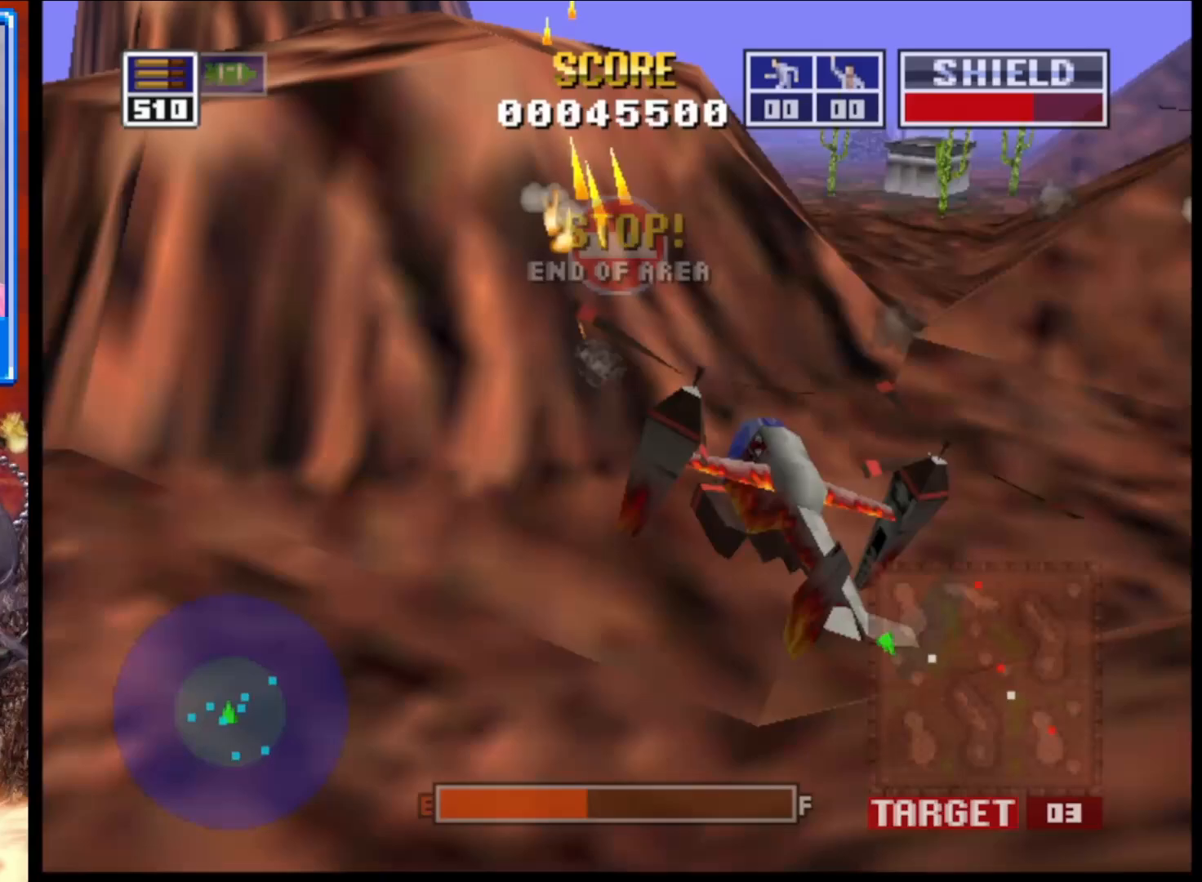
{"buttons": ["L2"], "left_stick": "center", "right_stick": "up", "events": []}
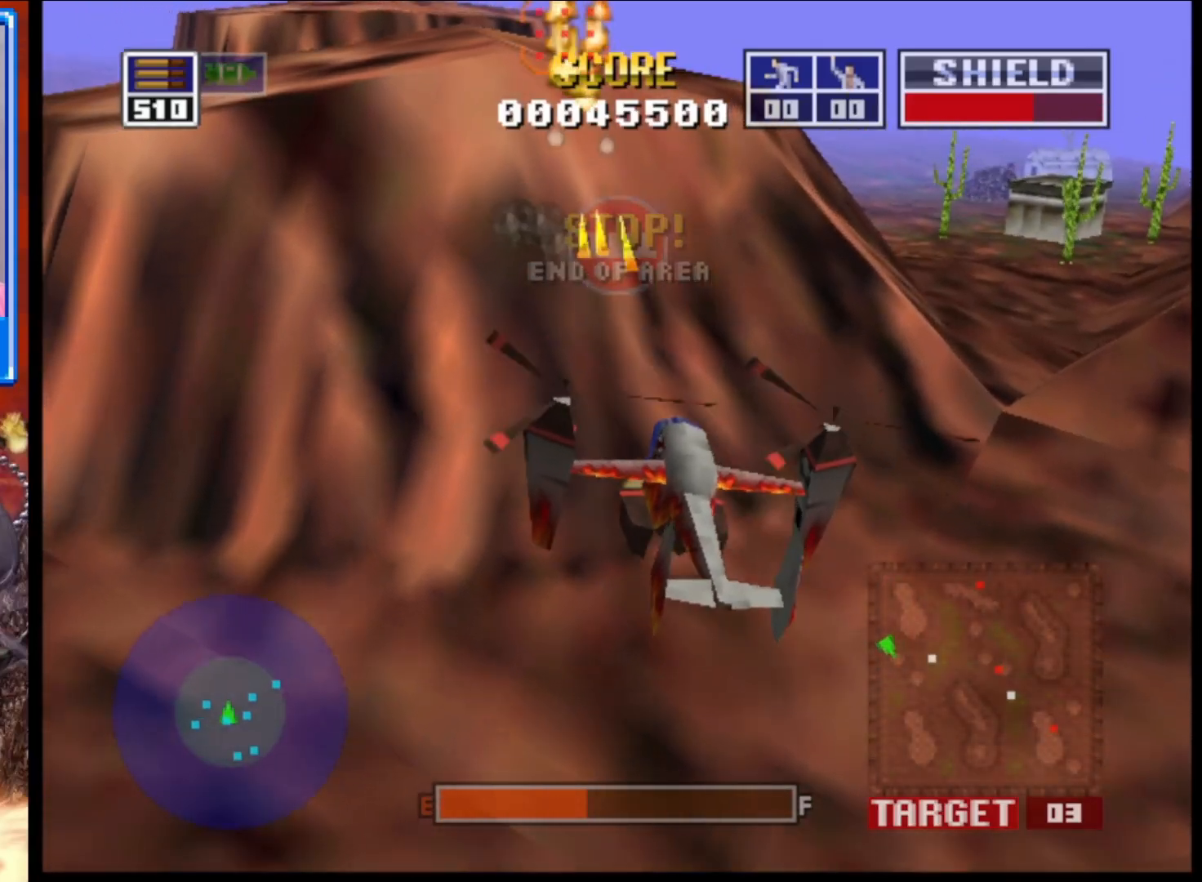
{"buttons": ["L2"], "left_stick": "center", "right_stick": "up", "events": []}
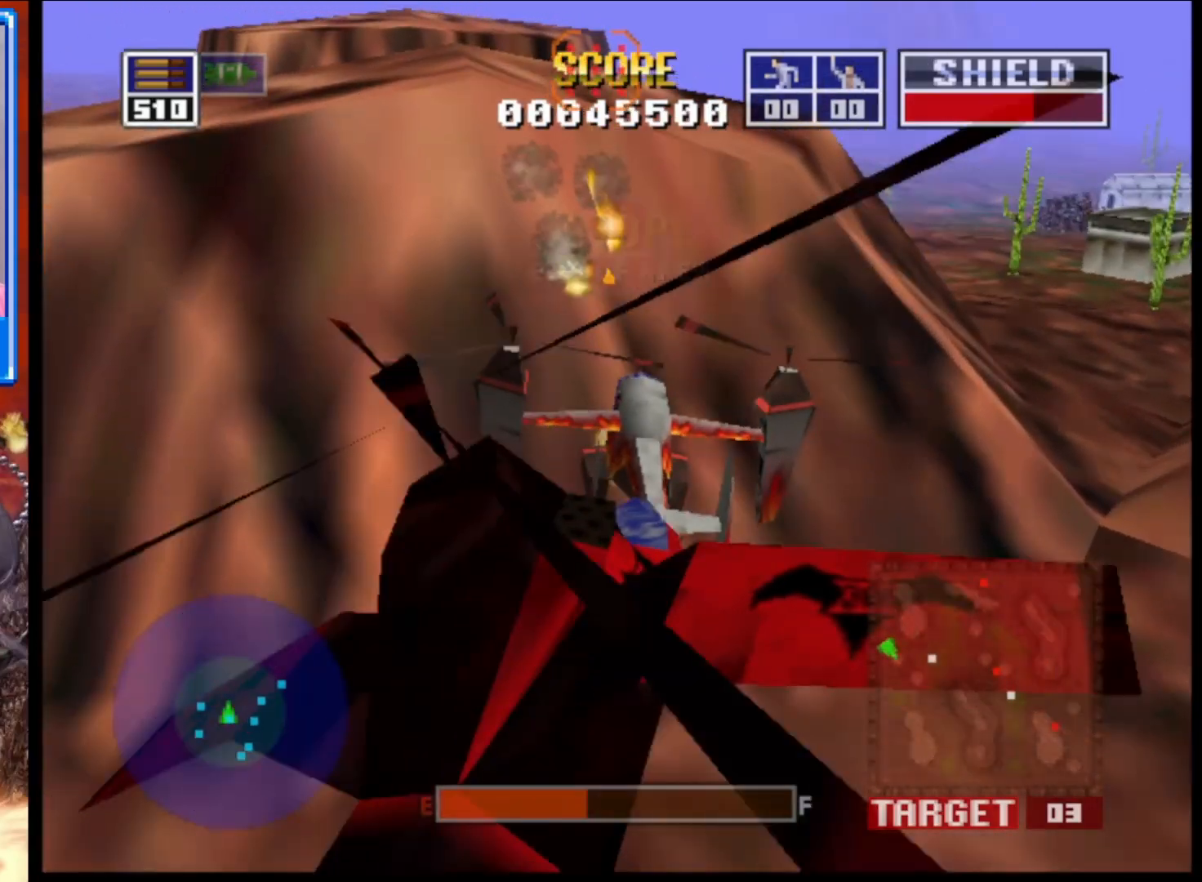
{"buttons": ["L2", "R3"], "left_stick": "up-right", "right_stick": "left", "events": [[200, "left_stick", "up-right"], [300, "right_stick", "up-left"], [400, "right_stick", "left"], [500, "R3", "down"]]}
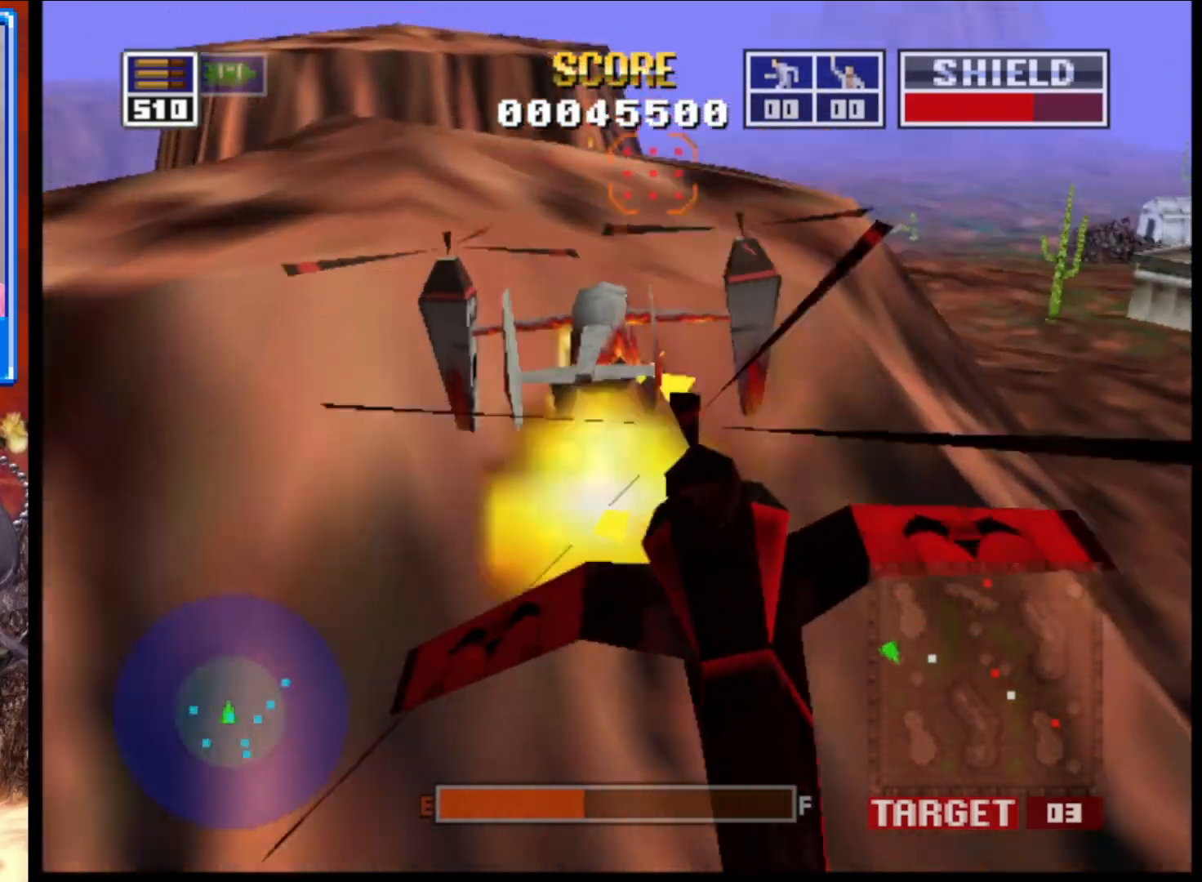
{"buttons": ["L2", "R1"], "left_stick": "up-right", "right_stick": "up-left", "events": [[417, "R3", "up"], [467, "R1", "down"], [500, "right_stick", "up-left"]]}
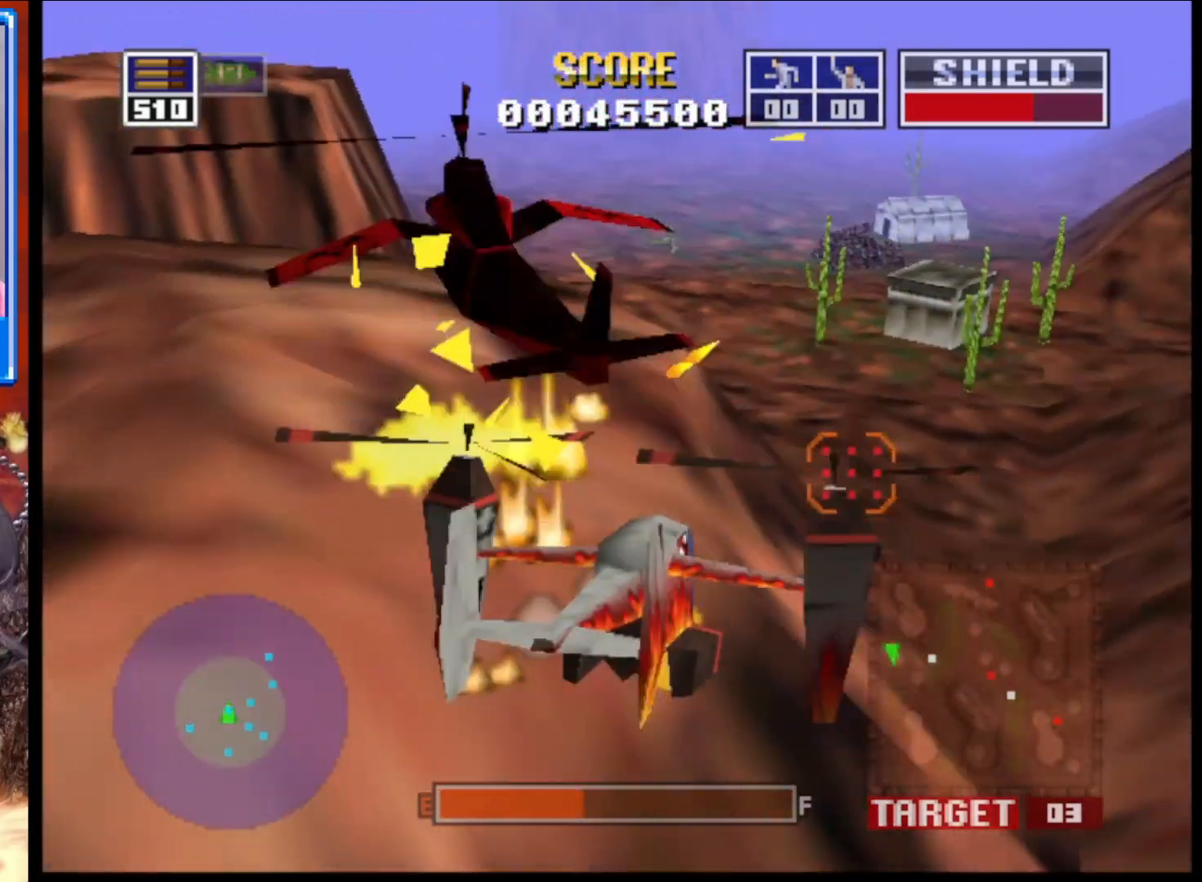
{"buttons": ["L2"], "left_stick": "down-left", "right_stick": "up", "events": [[67, "left_stick", "up-left"], [117, "R1", "up"], [150, "left_stick", "down-left"], [183, "right_stick", "up"]]}
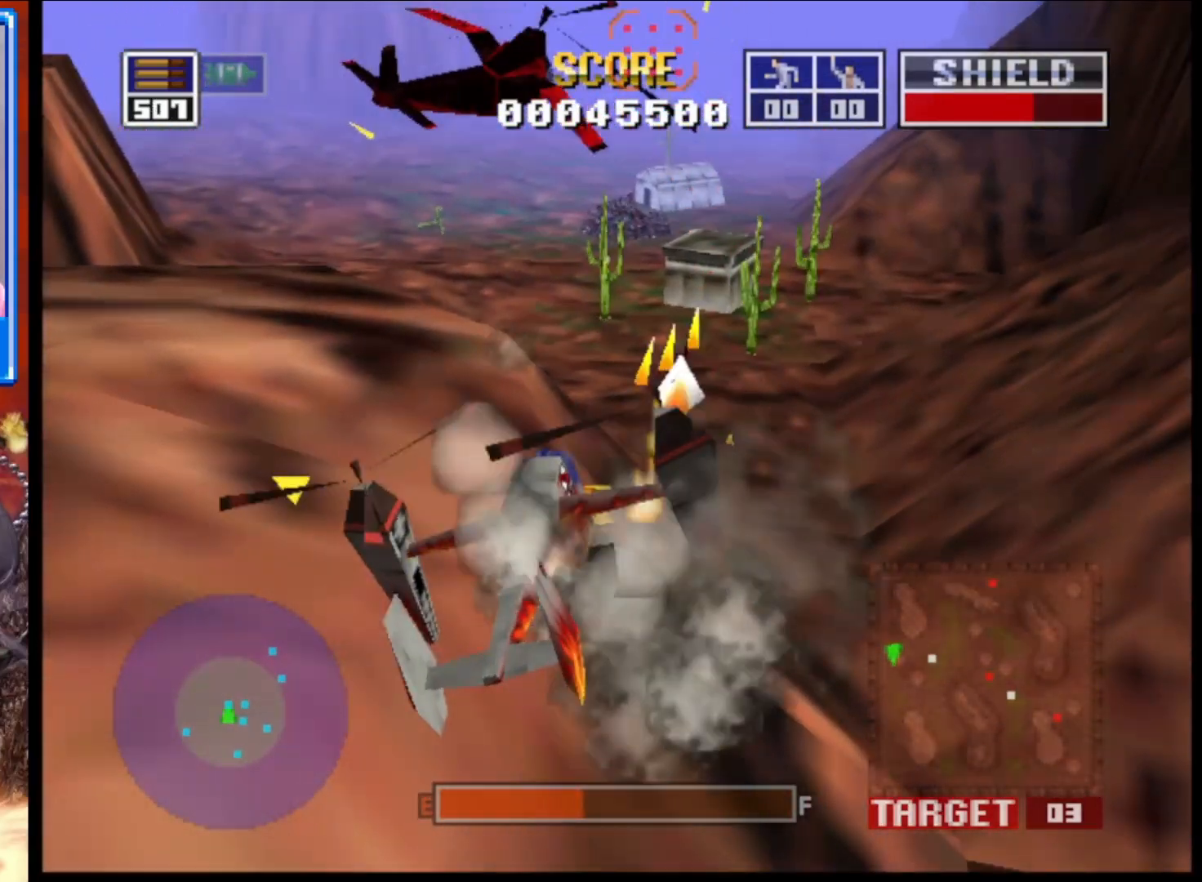
{"buttons": ["L2"], "left_stick": "right", "right_stick": "center", "events": [[33, "left_stick", "down-right"], [167, "left_stick", "right"], [317, "right_stick", "center"]]}
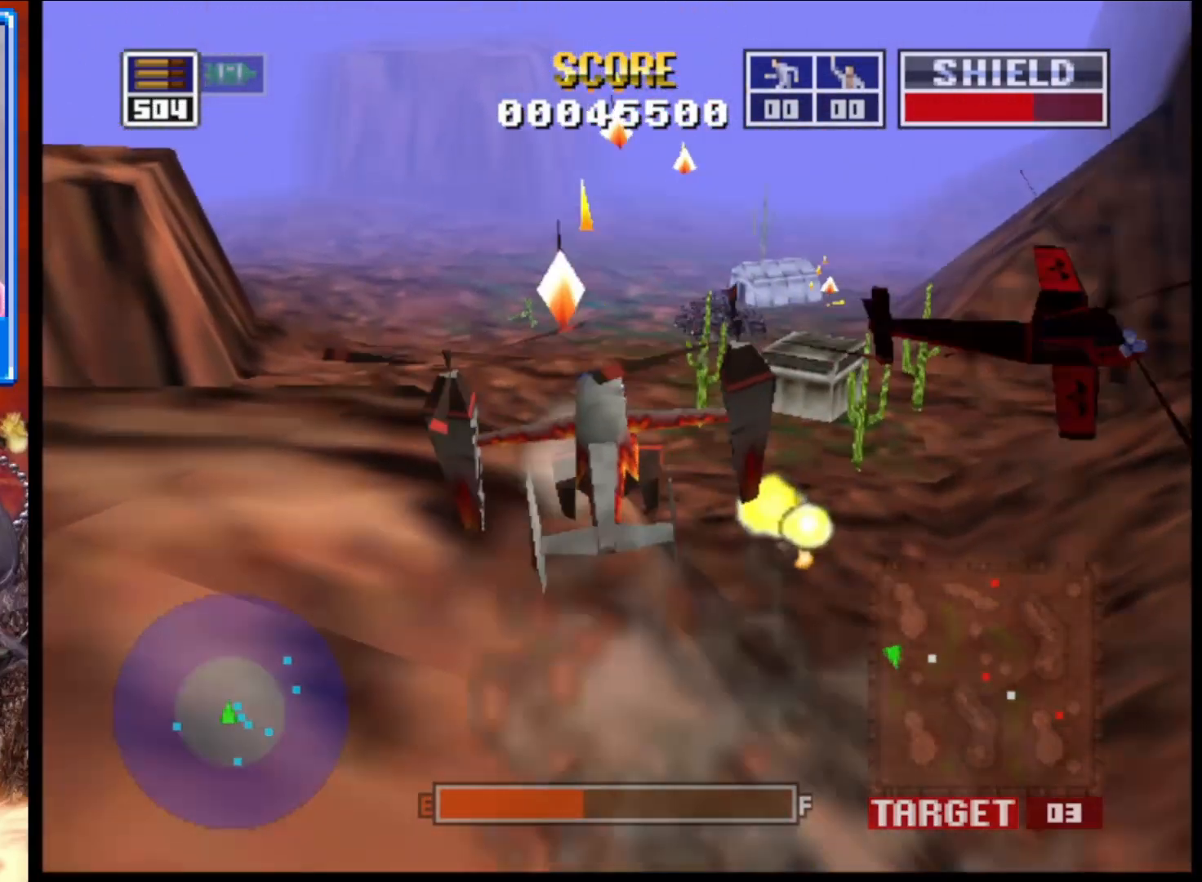
{"buttons": ["L2"], "left_stick": "right", "right_stick": "left", "events": [[33, "left_stick", "up-right"], [333, "right_stick", "up"], [383, "left_stick", "right"], [450, "right_stick", "left"]]}
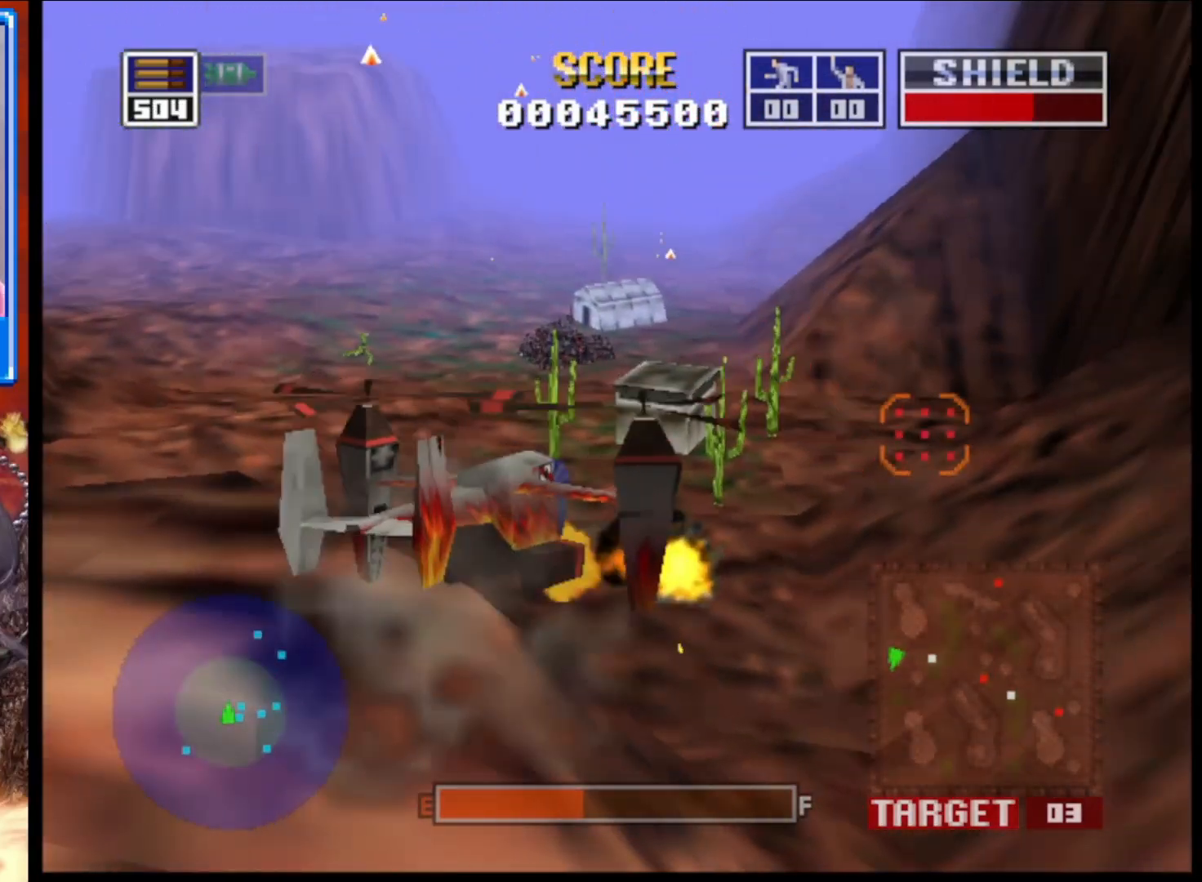
{"buttons": ["L2"], "left_stick": "right", "right_stick": "left", "events": []}
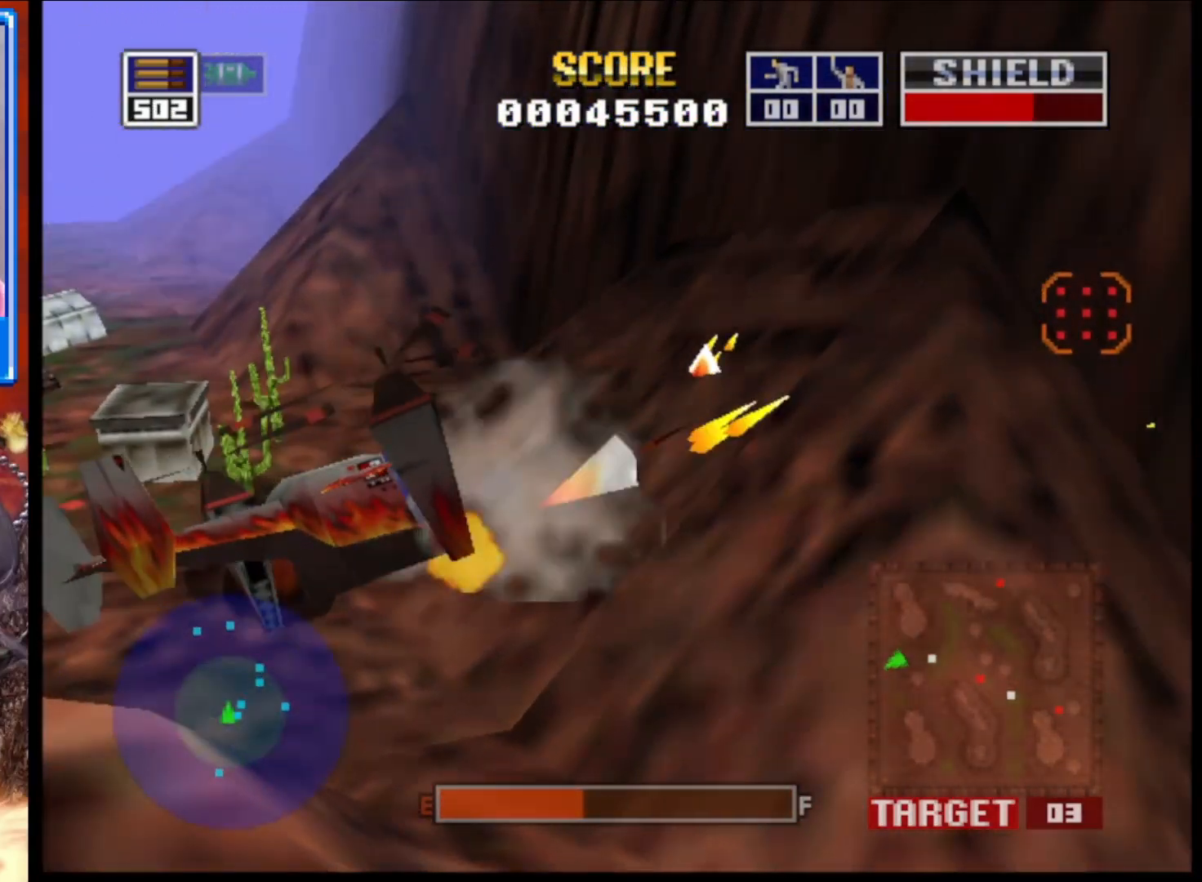
{"buttons": ["L2"], "left_stick": "right", "right_stick": "left", "events": []}
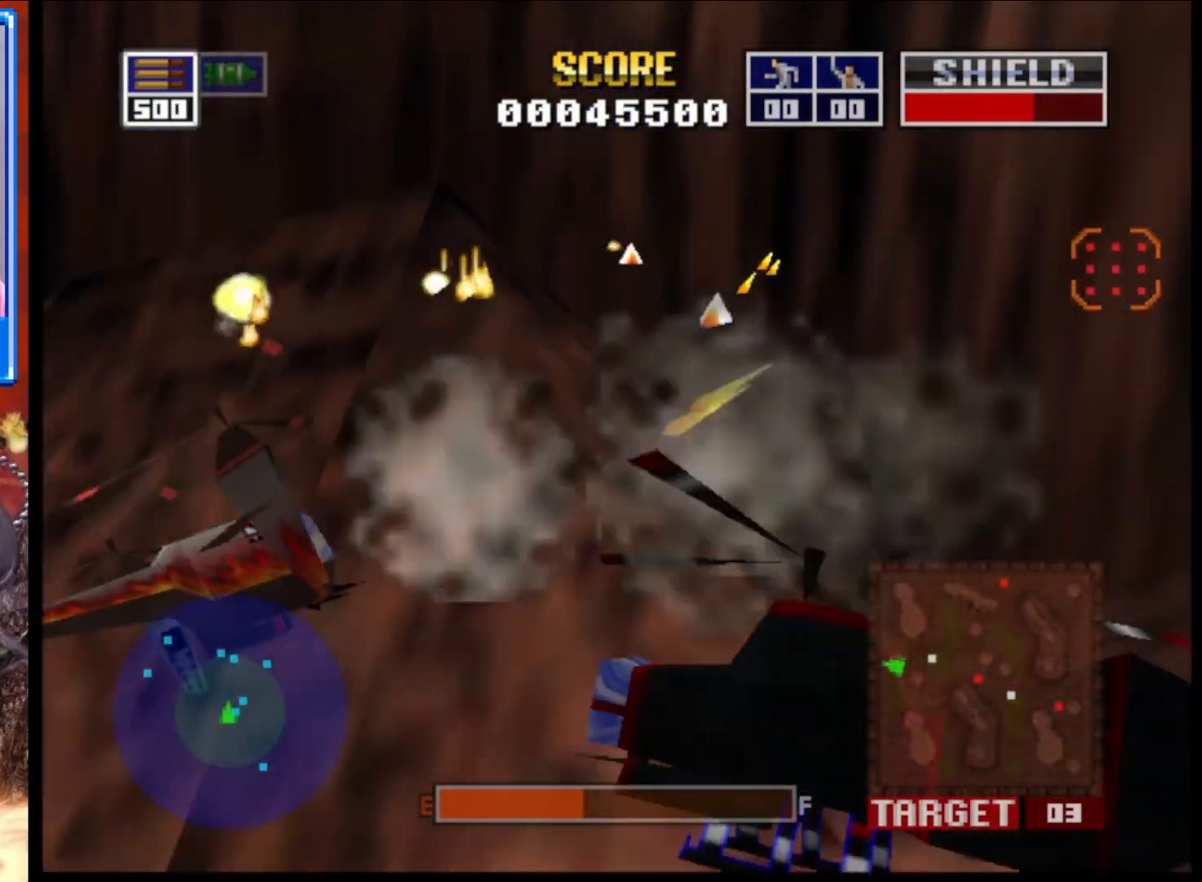
{"buttons": ["L2", "R1"], "left_stick": "right", "right_stick": "left", "events": [[433, "R1", "down"]]}